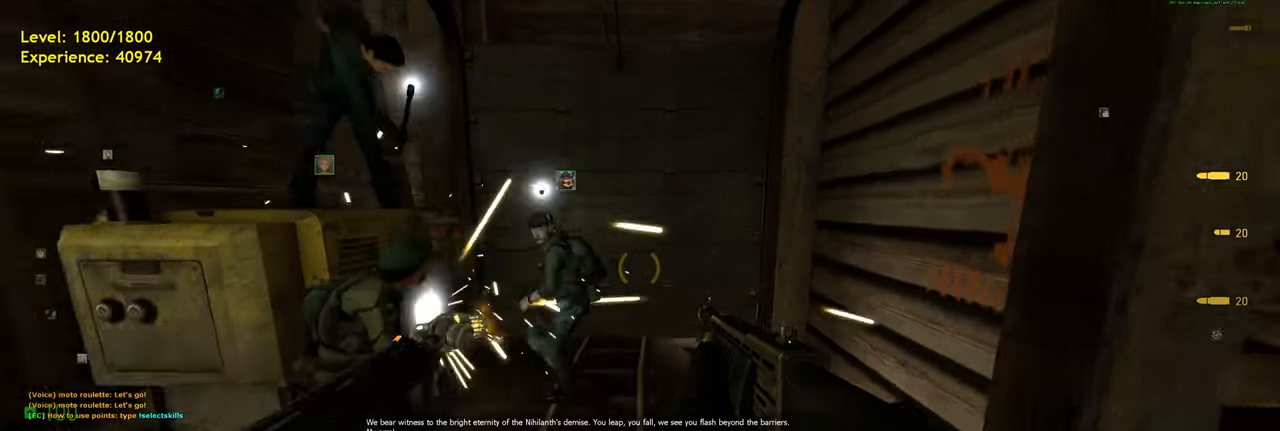
Gameplay with keyboard and mouse; each line is a JSON object with the keys and mouse buttons held at the frame after it. "events" lists presses ("down") and releases ("up") of "a", "ctrl", "d", "e", "f", "q", "r", "s", "shift", "space", "tab", "w", "mouse_left", "mouse_wheel", "mouse_right", "mouse_mb4" and "mouse_mb5" between this image and that frame as [ms after this image, input, new state], when the widget could be followed in between. "mouse_left", "mouse_wheel", "mouse_right", "mouse_mb4", "mouse_mb5" = the "left", "wheel", "right", "mb4", "mb5" buttons of the "mouse" list. No other keys are recorded. "wheel" means that the mouse wheel is clicked or scrolled. Mouse movement is not recorded.
{"keys": [], "mouse": [], "events": [[140, "w", "up"]]}
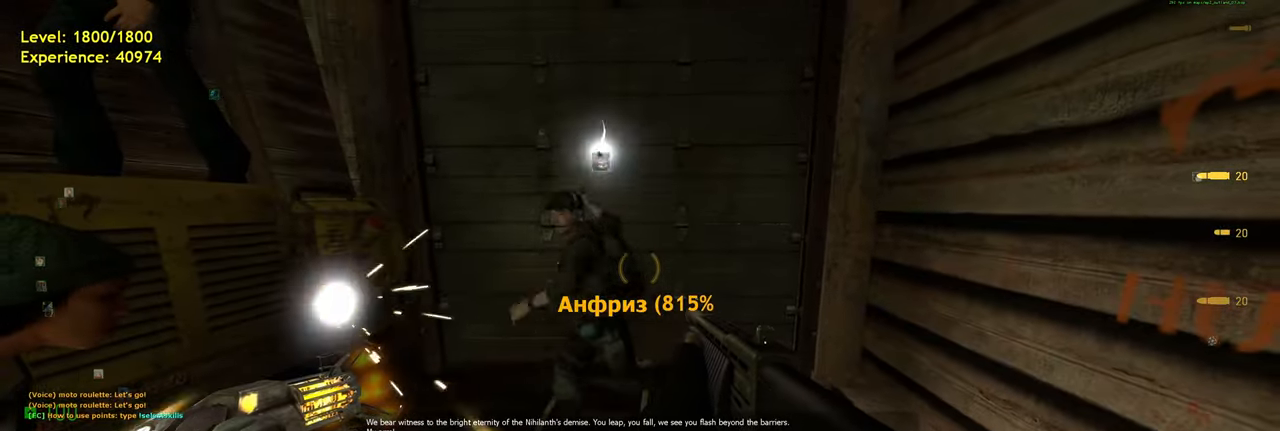
{"keys": [], "mouse": [], "events": [[260, "s", "down"], [340, "s", "up"]]}
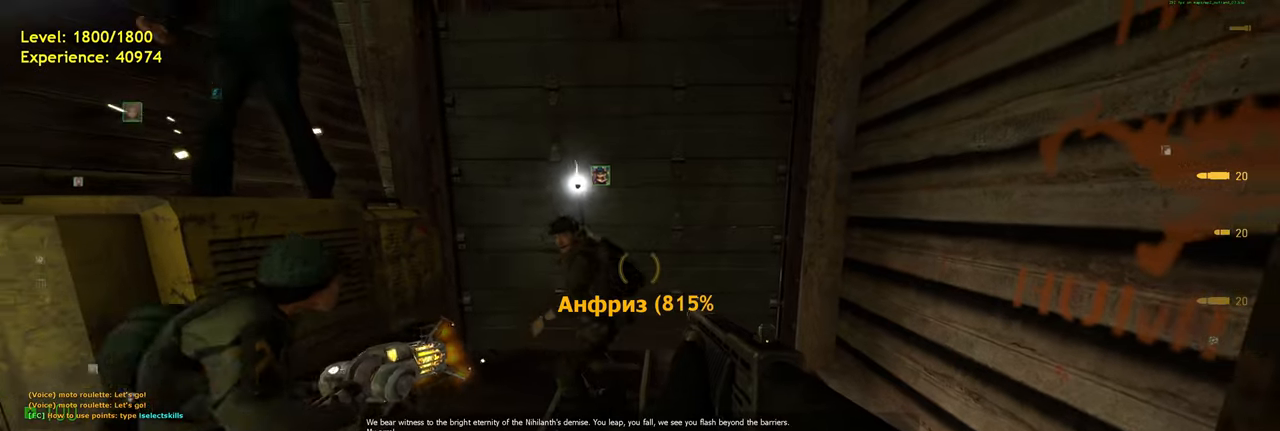
{"keys": [], "mouse": [], "events": [[160, "w", "down"], [240, "w", "up"]]}
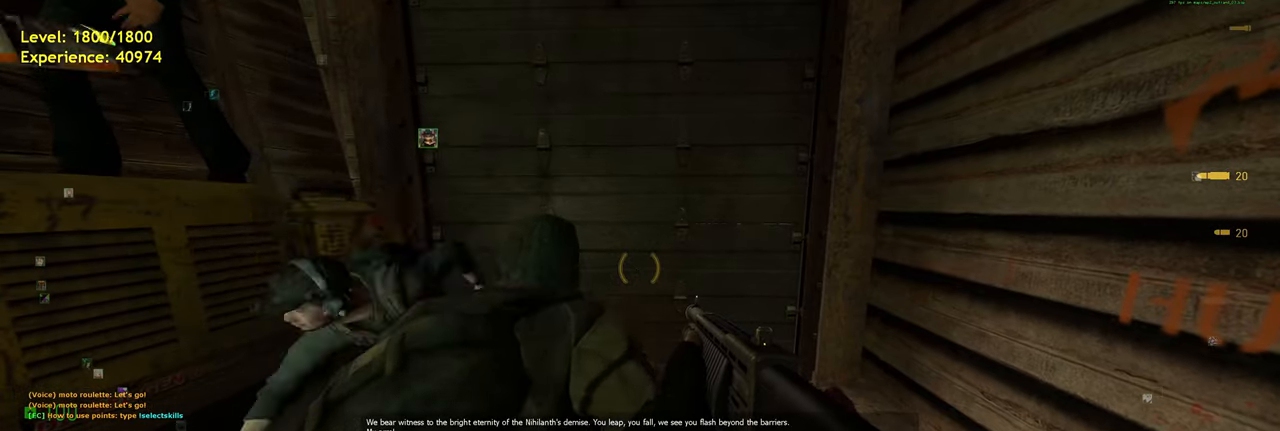
{"keys": [], "mouse": [], "events": [[320, "w", "down"], [360, "d", "down"], [440, "w", "up"], [480, "d", "up"]]}
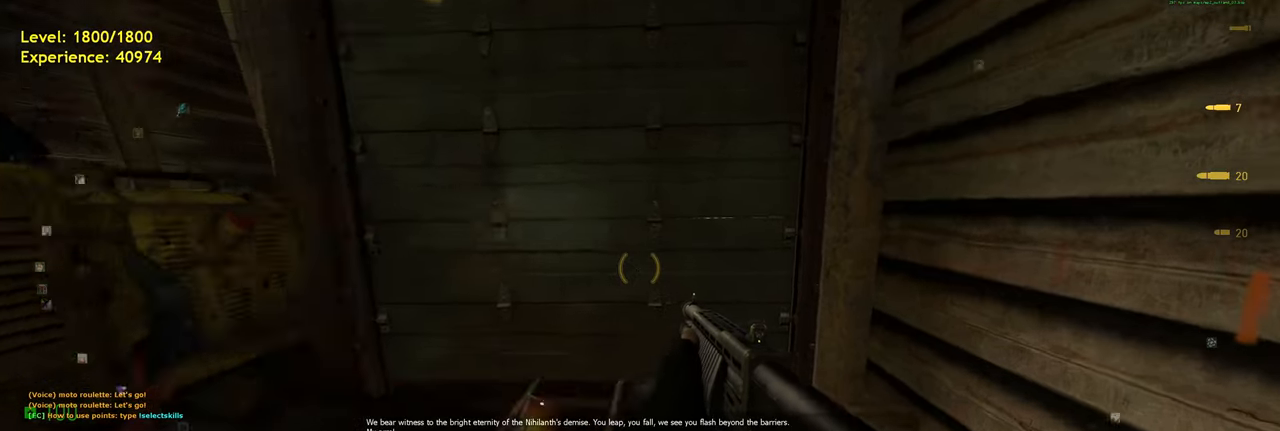
{"keys": [], "mouse": [], "events": []}
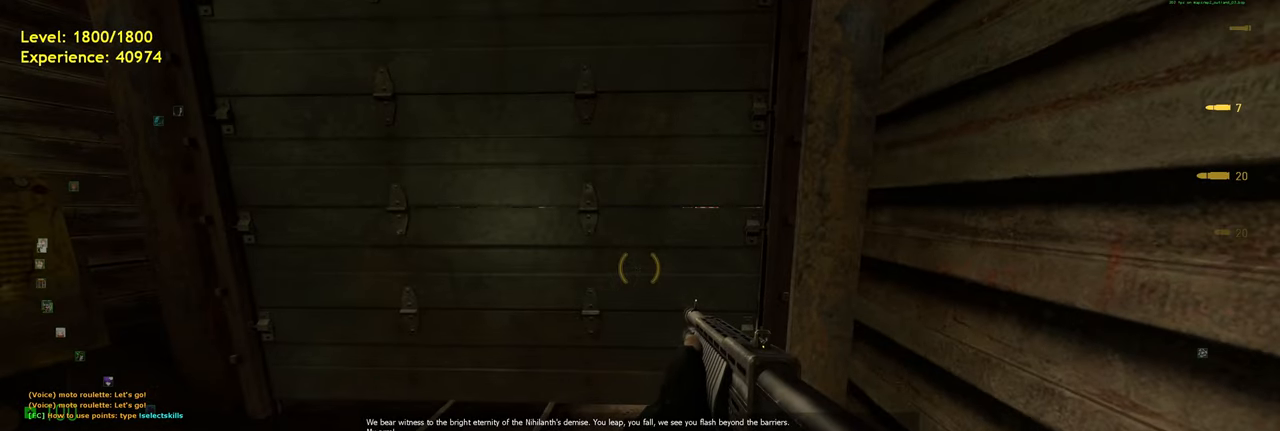
{"keys": [], "mouse": [], "events": [[100, "s", "down"], [200, "a", "down"], [260, "s", "up"], [360, "a", "up"]]}
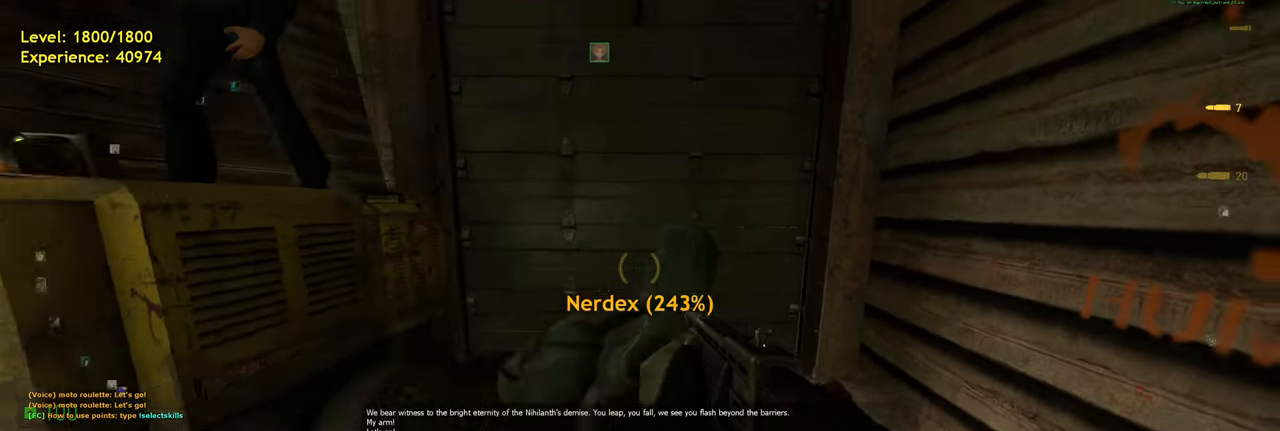
{"keys": [], "mouse": [], "events": []}
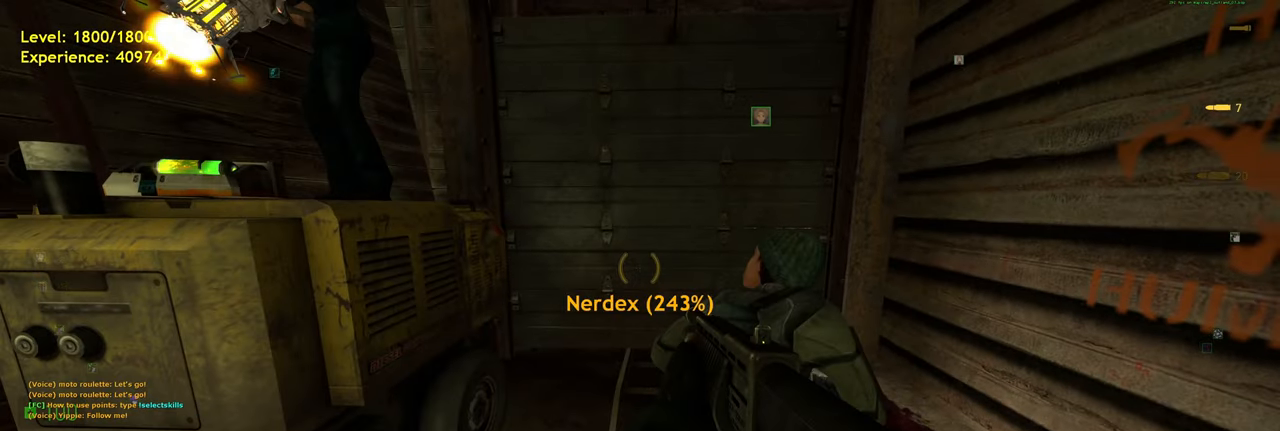
{"keys": [], "mouse": [], "events": []}
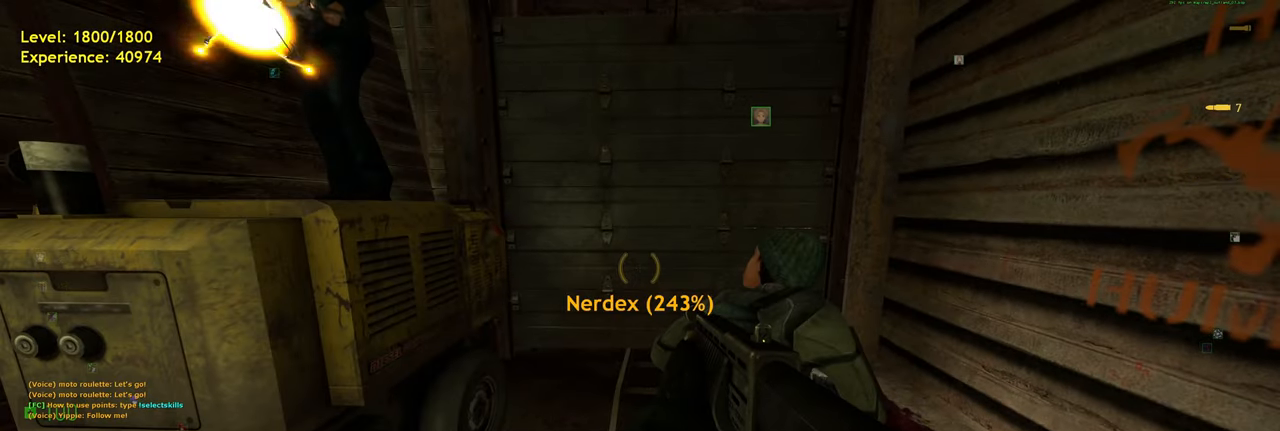
{"keys": [], "mouse": [], "events": [[340, "w", "down"], [460, "w", "up"]]}
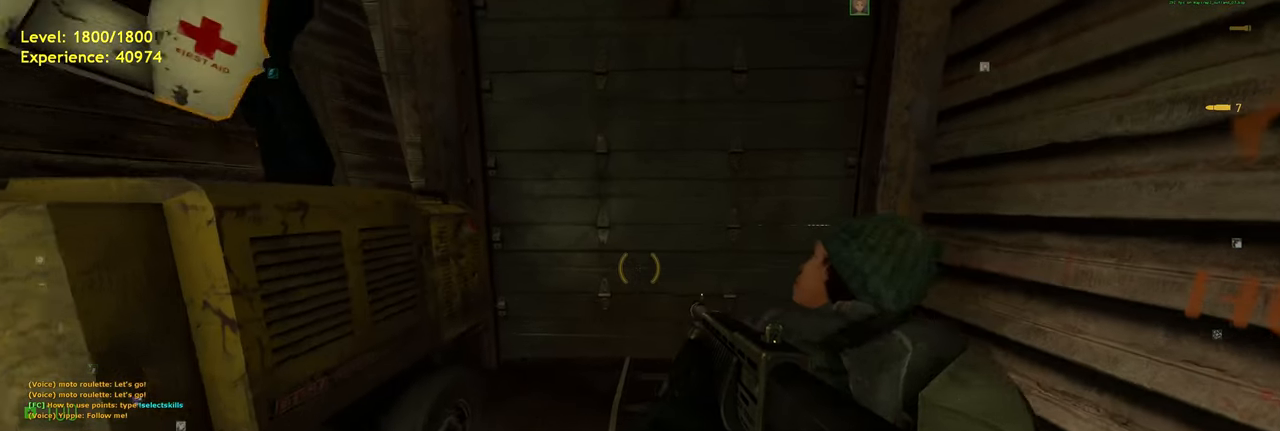
{"keys": ["s", "space"], "mouse": [], "events": [[200, "s", "down"], [420, "space", "down"]]}
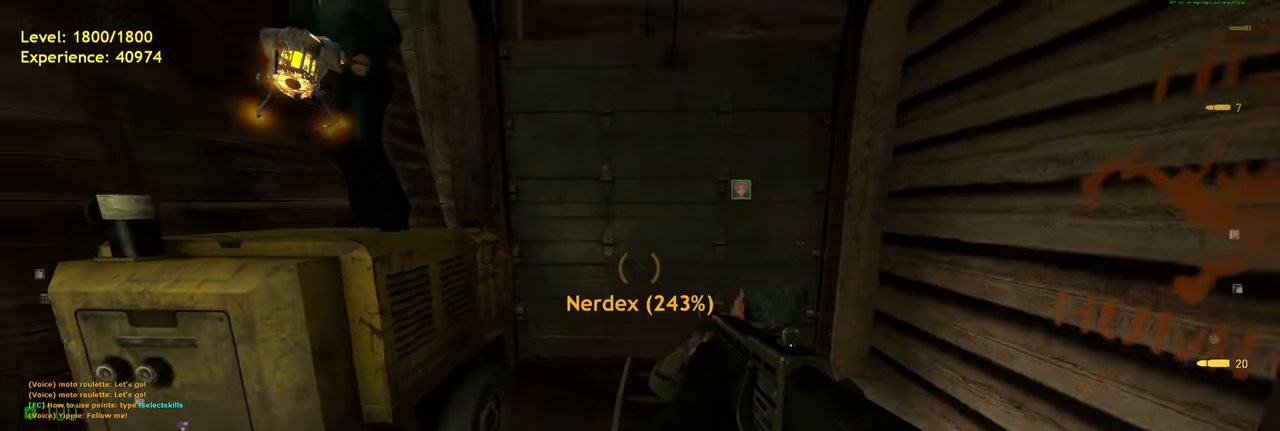
{"keys": ["a", "w"], "mouse": [], "events": [[40, "s", "up"], [60, "space", "up"], [380, "w", "down"], [460, "a", "down"]]}
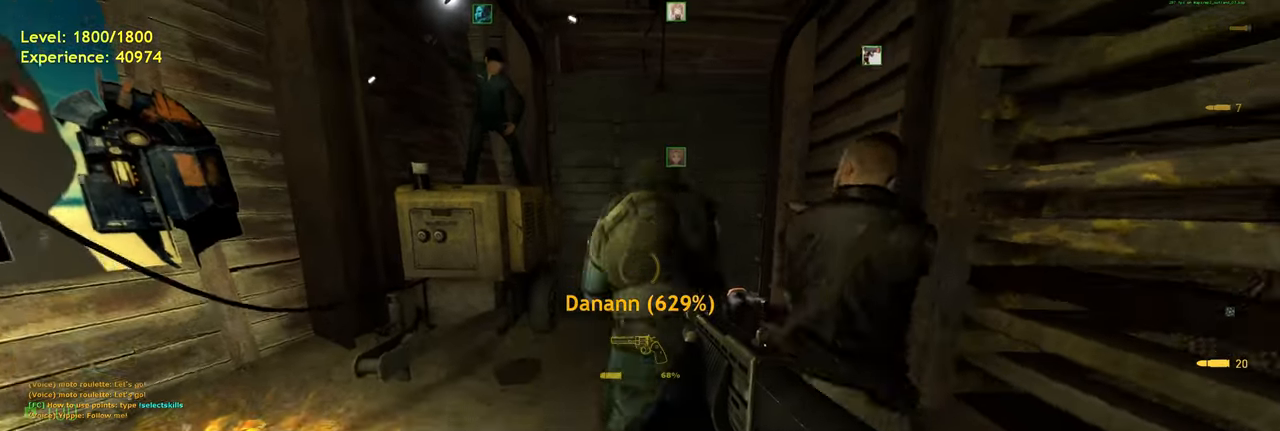
{"keys": [], "mouse": [], "events": [[40, "a", "up"], [120, "space", "down"], [260, "d", "down"], [280, "space", "up"], [280, "w", "up"], [400, "d", "up"]]}
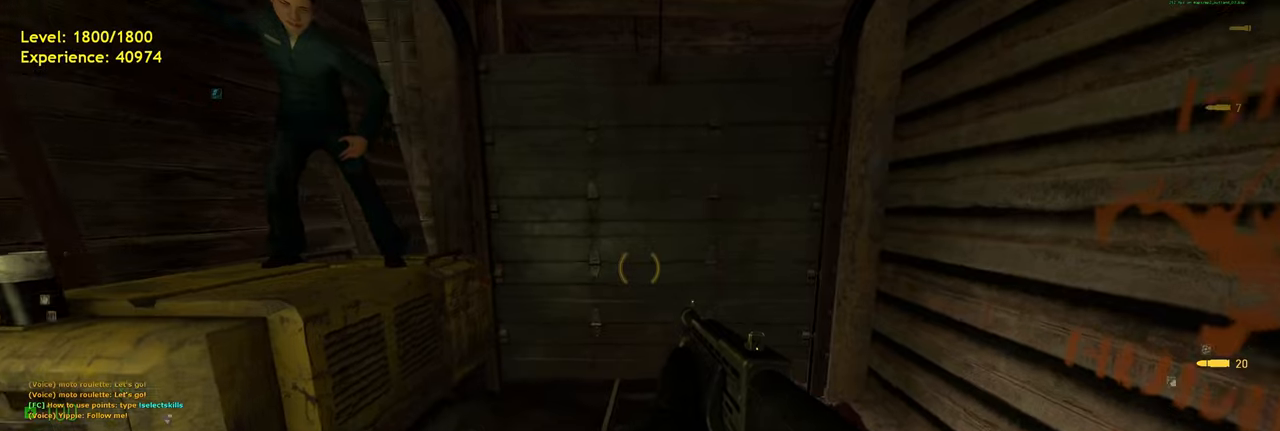
{"keys": ["s"], "mouse": [], "events": [[100, "s", "down"], [360, "space", "down"], [480, "space", "up"]]}
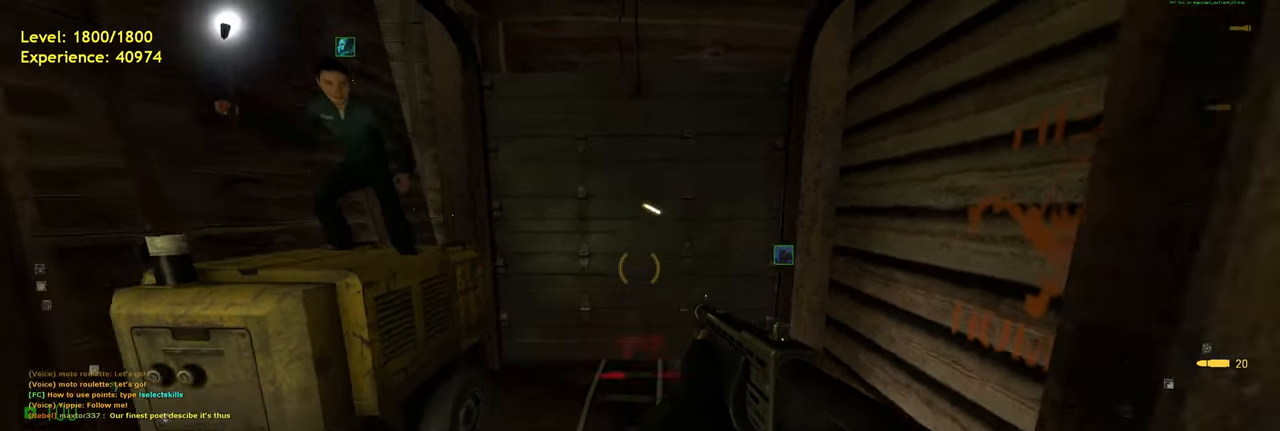
{"keys": ["q"], "mouse": [], "events": [[20, "s", "up"], [320, "w", "down"], [440, "e", "down"], [440, "w", "up"], [480, "e", "up"], [480, "q", "down"]]}
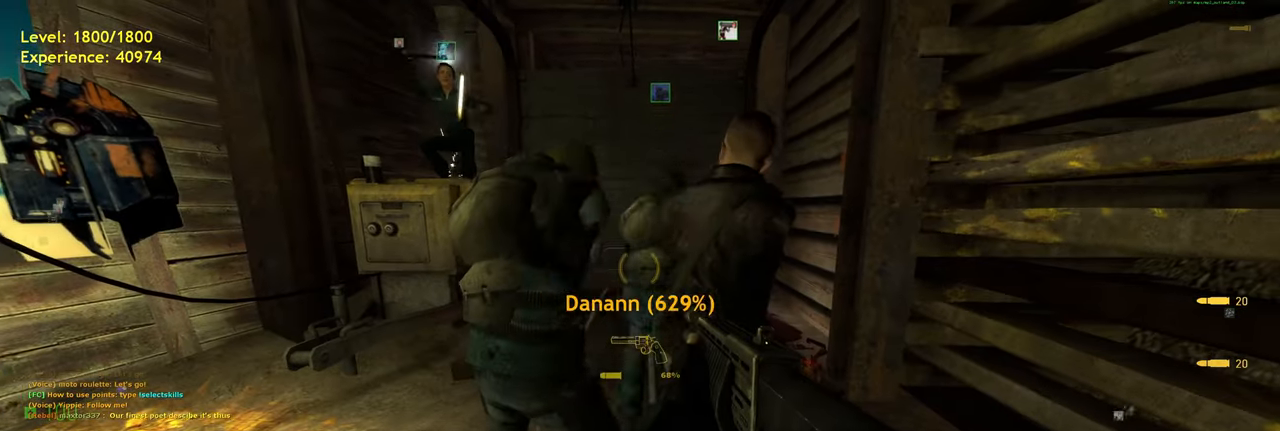
{"keys": [], "mouse": [], "events": [[240, "q", "up"], [300, "q", "down"], [340, "q", "up"], [340, "w", "down"], [420, "w", "up"]]}
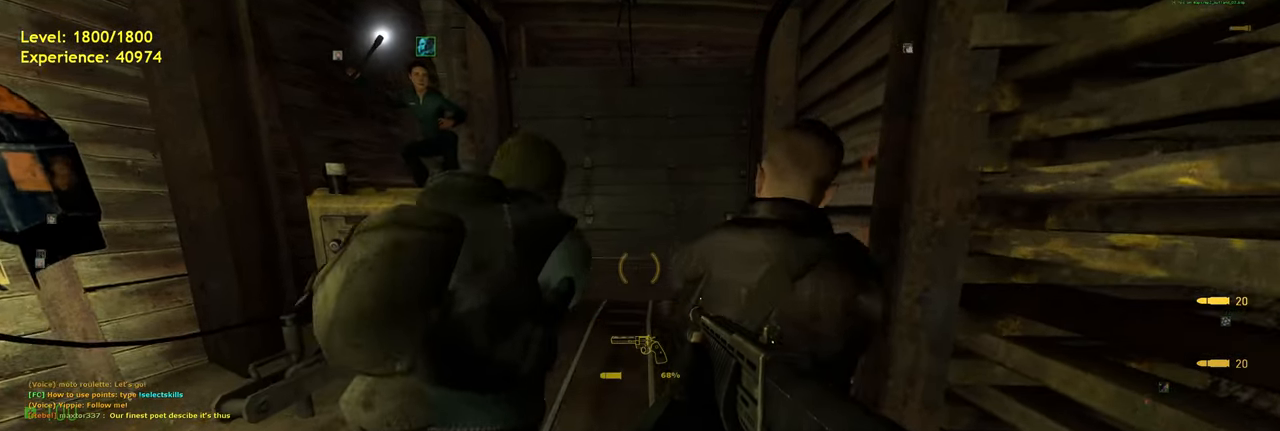
{"keys": [], "mouse": [], "events": [[300, "tab", "down"], [380, "tab", "up"]]}
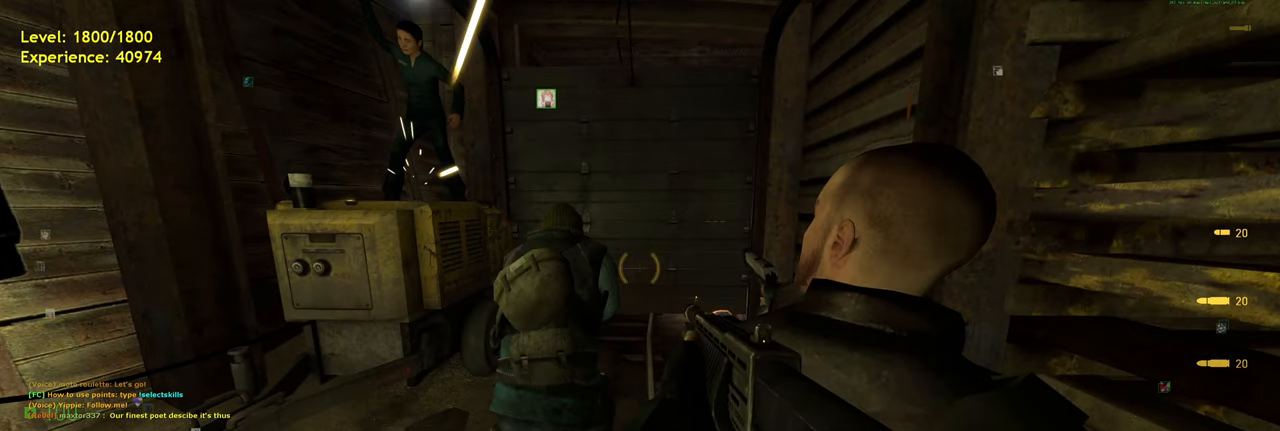
{"keys": [], "mouse": [], "events": []}
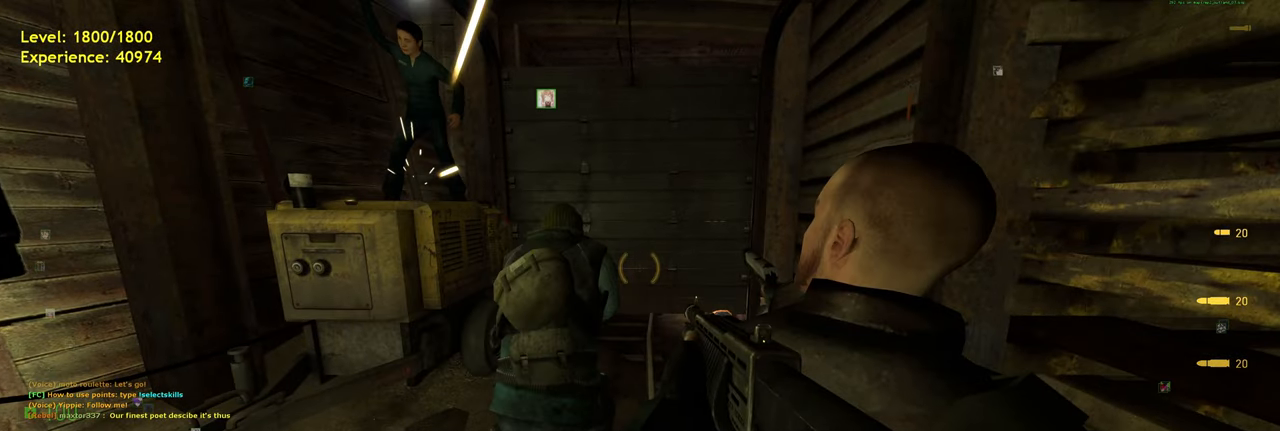
{"keys": [], "mouse": [], "events": []}
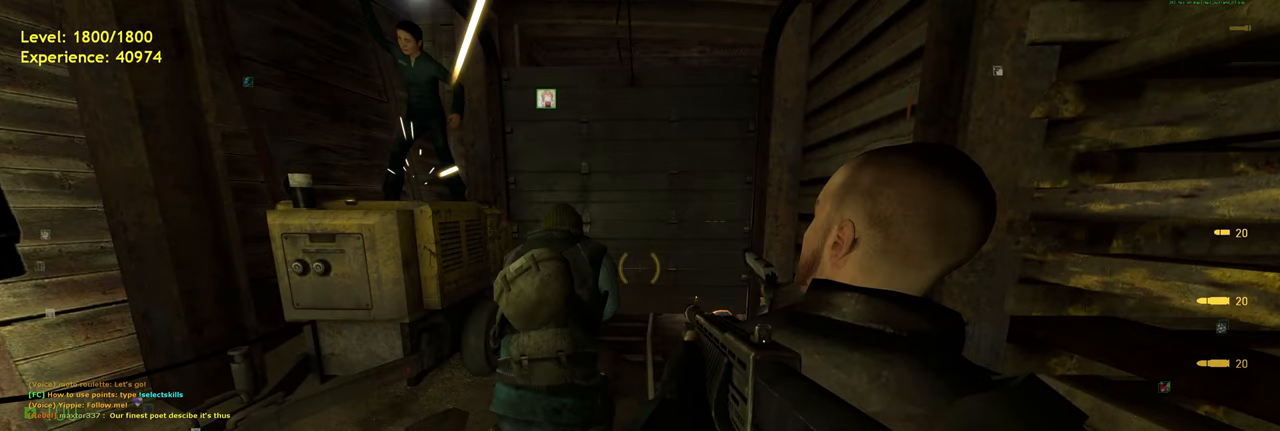
{"keys": [], "mouse": [], "events": [[160, "mouse_left", "down"], [240, "mouse_left", "up"]]}
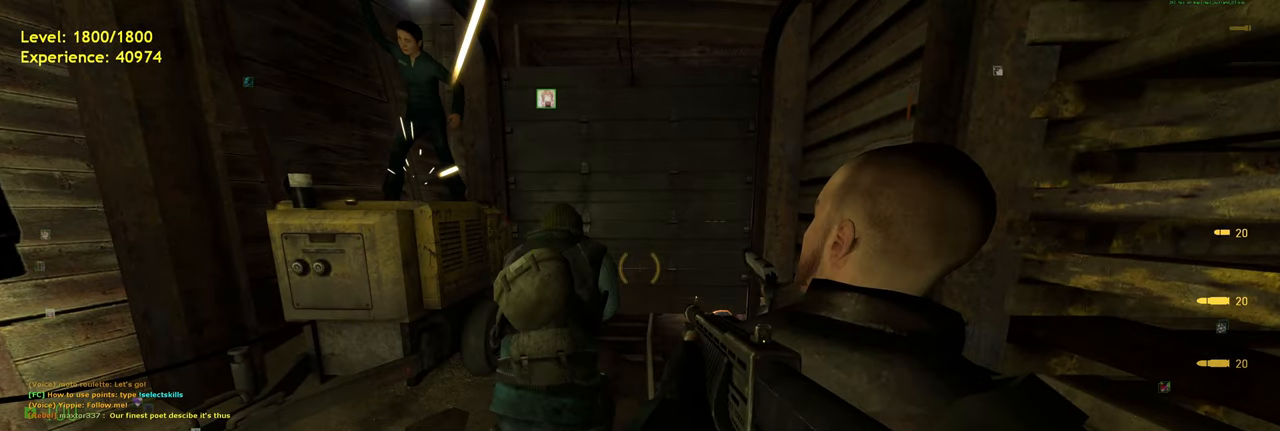
{"keys": [], "mouse": [], "events": []}
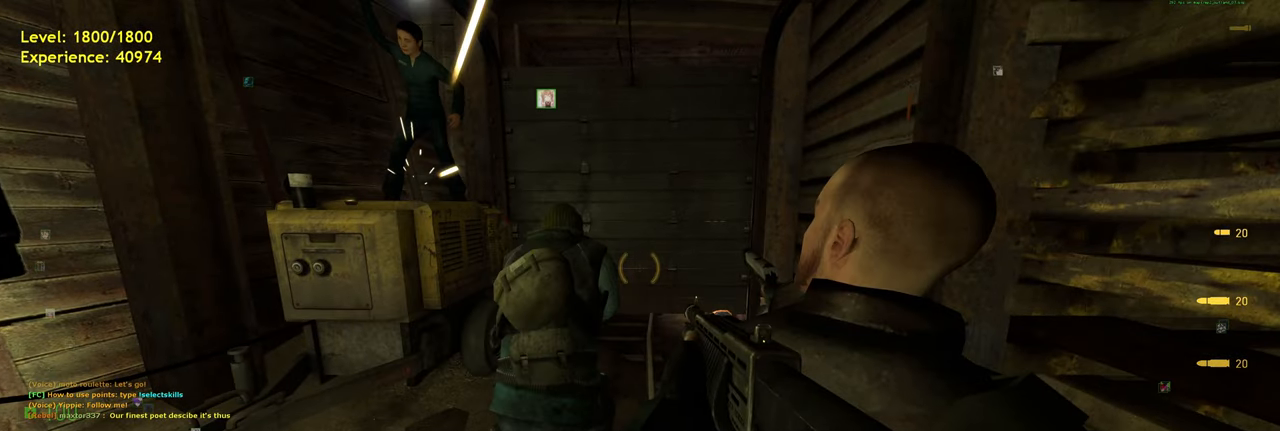
{"keys": [], "mouse": [], "events": []}
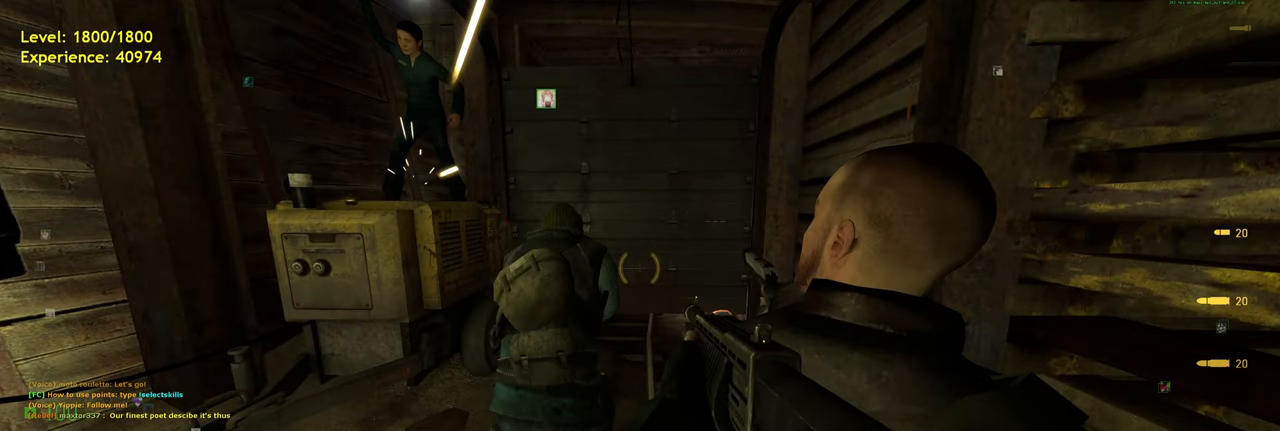
{"keys": [], "mouse": ["left"], "events": [[480, "mouse_left", "down"]]}
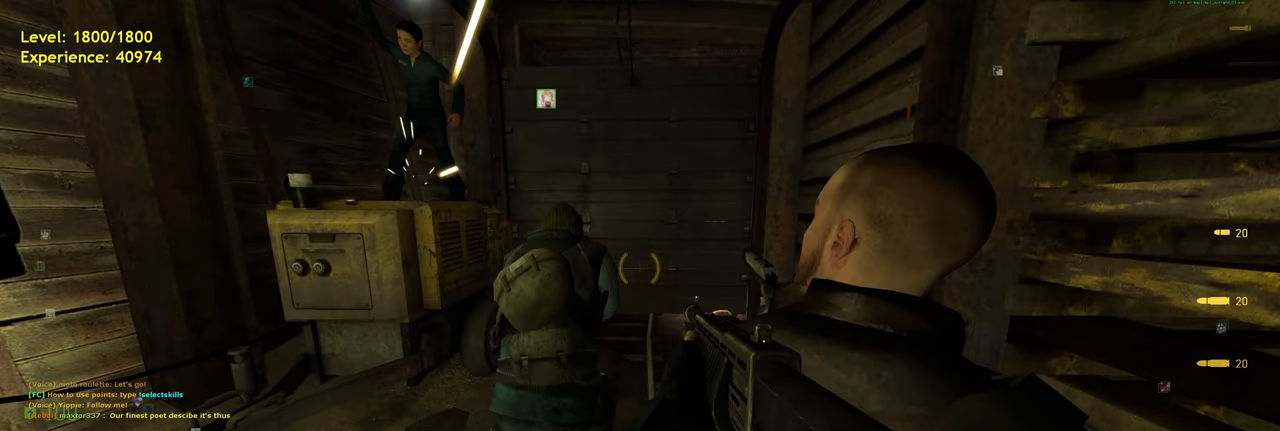
{"keys": [], "mouse": [], "events": [[40, "mouse_left", "up"], [280, "w", "down"], [500, "w", "up"]]}
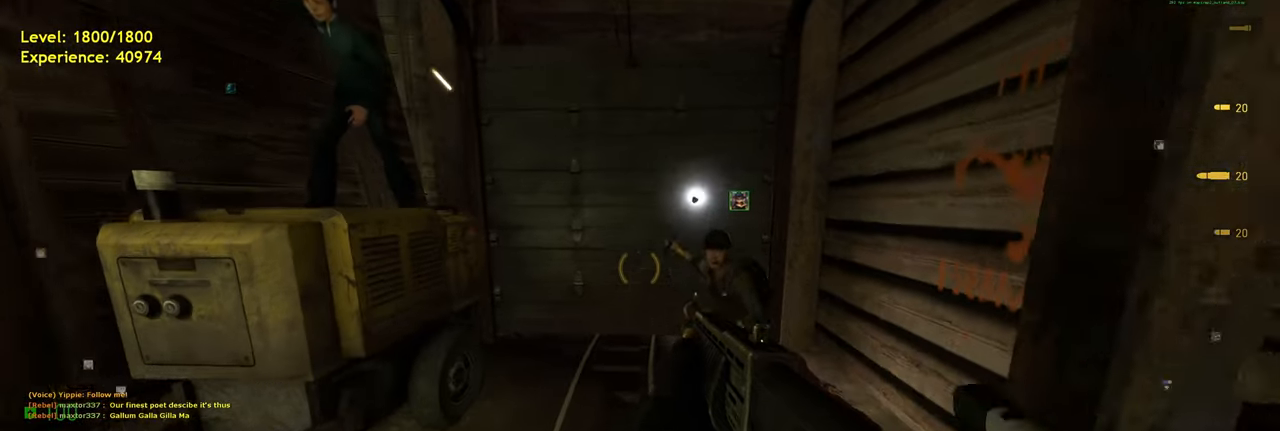
{"keys": ["s", "space"], "mouse": [], "events": [[260, "s", "down"], [480, "space", "down"]]}
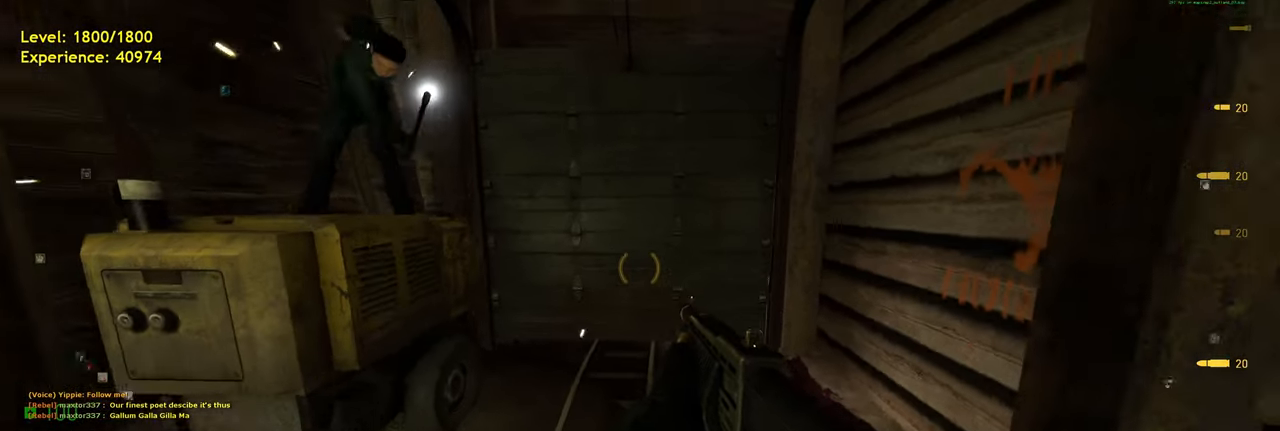
{"keys": [], "mouse": [], "events": [[40, "s", "up"], [80, "space", "up"]]}
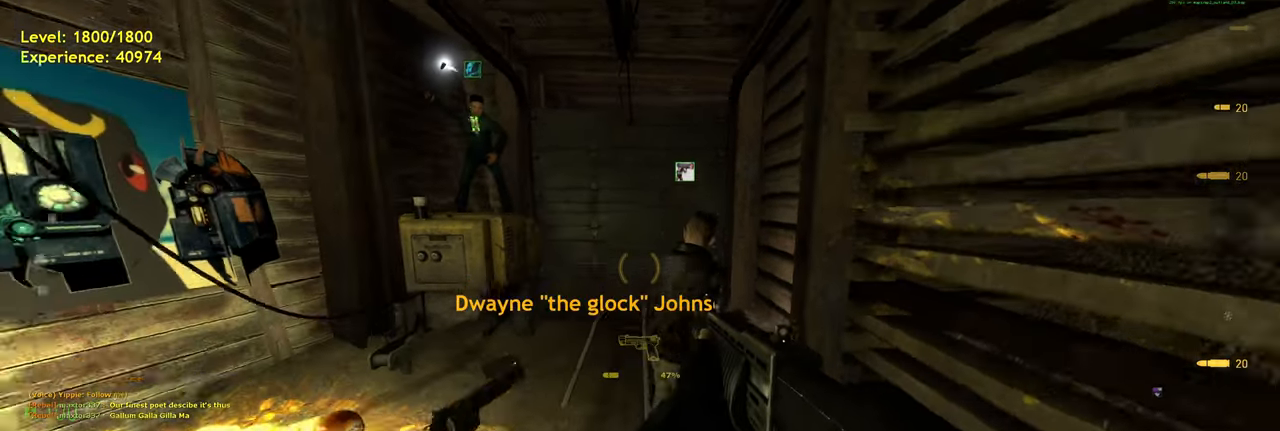
{"keys": [], "mouse": [], "events": [[60, "w", "down"], [340, "space", "down"], [460, "space", "up"], [500, "w", "up"]]}
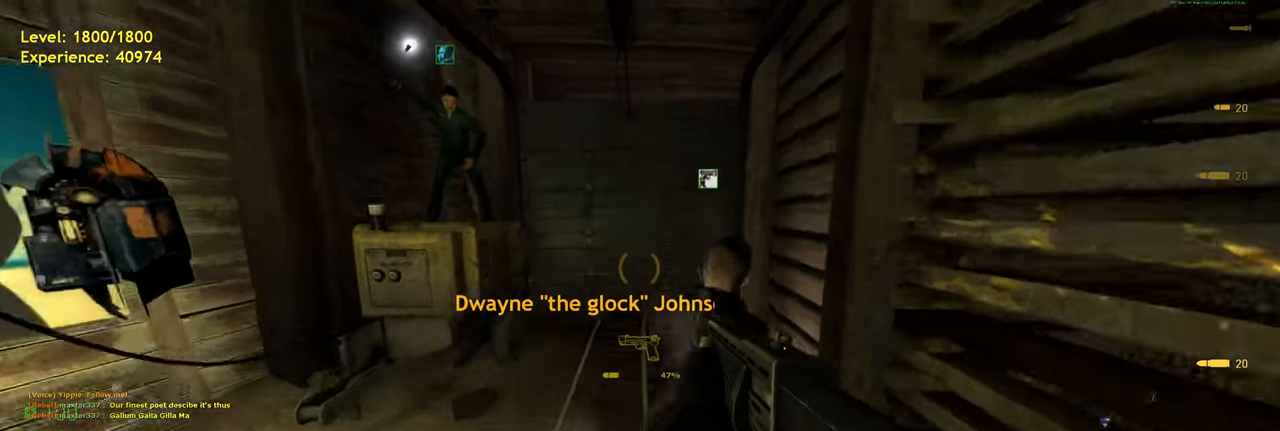
{"keys": [], "mouse": [], "events": []}
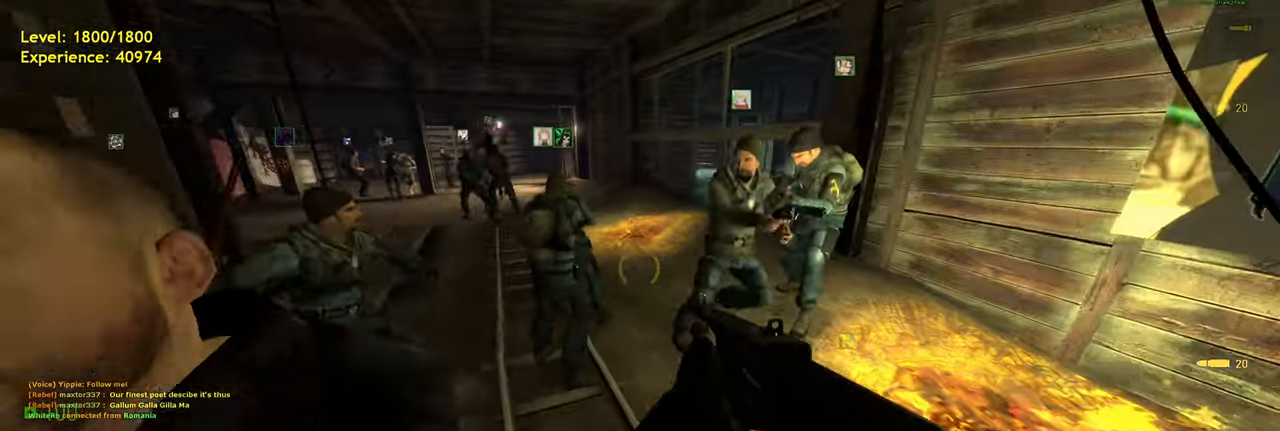
{"keys": ["a", "shift", "space", "w"], "mouse": [], "events": [[60, "w", "down"], [300, "shift", "down"], [360, "a", "down"], [460, "space", "down"]]}
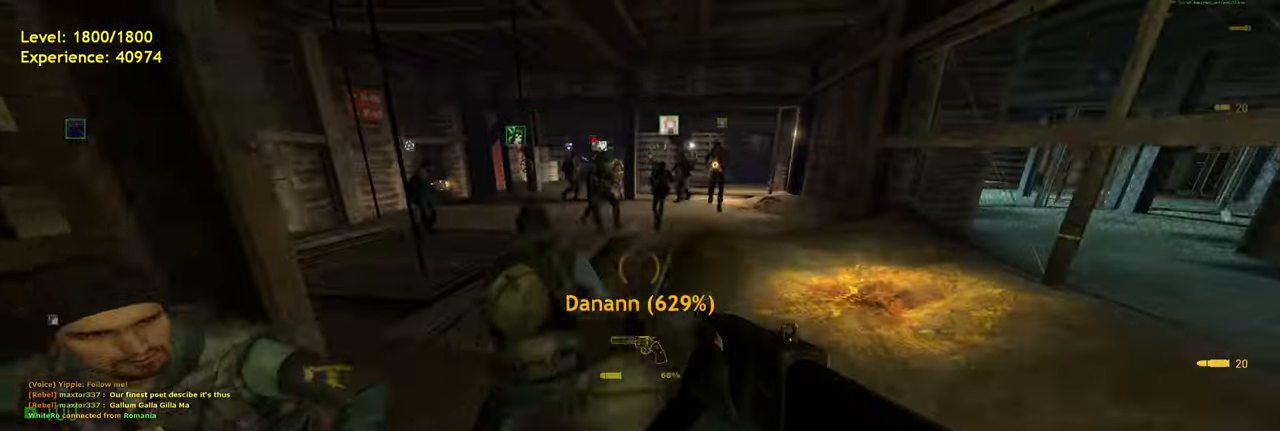
{"keys": [], "mouse": [], "events": [[20, "w", "up"], [40, "a", "up"], [40, "shift", "up"], [80, "d", "down"], [80, "space", "up"], [160, "d", "up"]]}
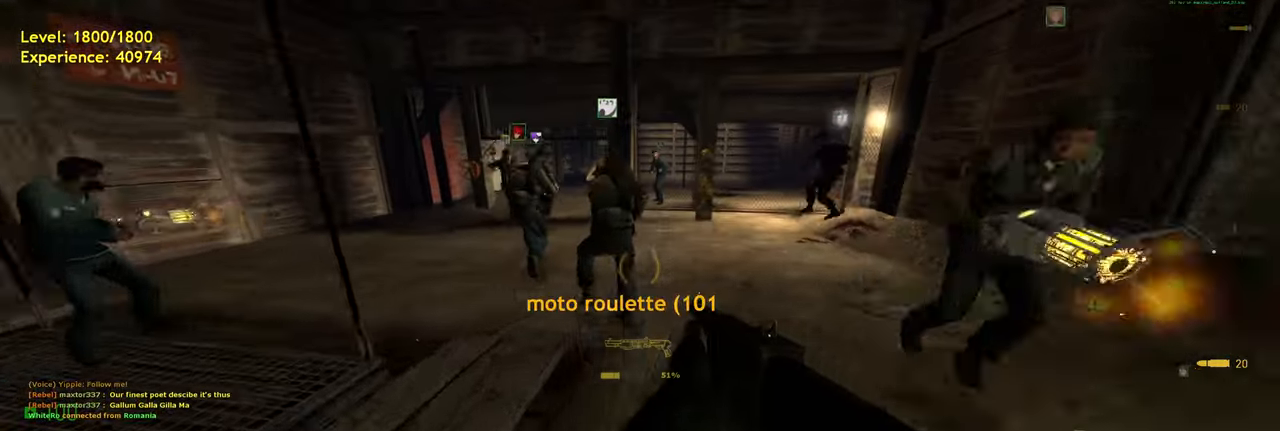
{"keys": ["a", "s"], "mouse": [], "events": [[20, "space", "down"], [120, "space", "up"], [160, "a", "down"], [460, "s", "down"]]}
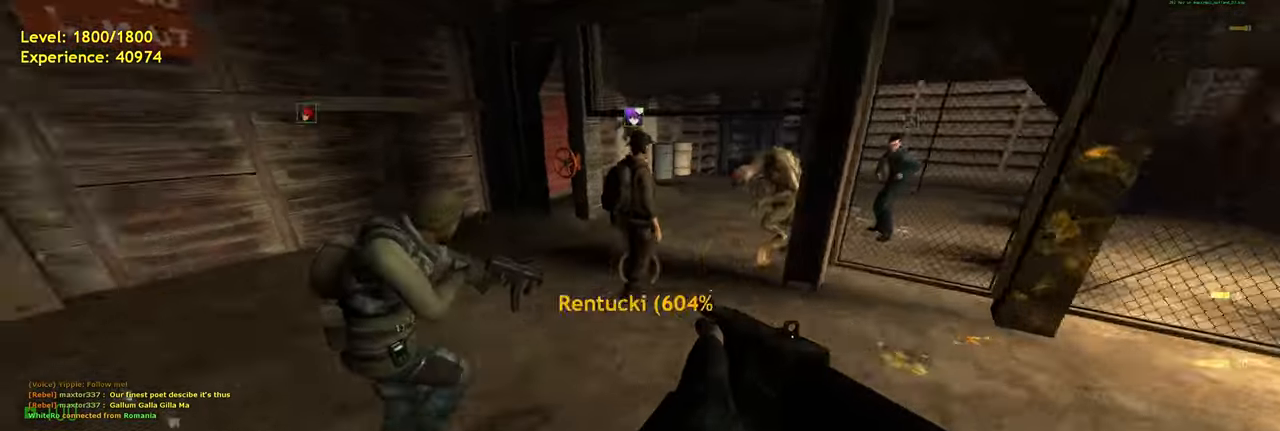
{"keys": ["a"], "mouse": [], "events": [[80, "s", "up"]]}